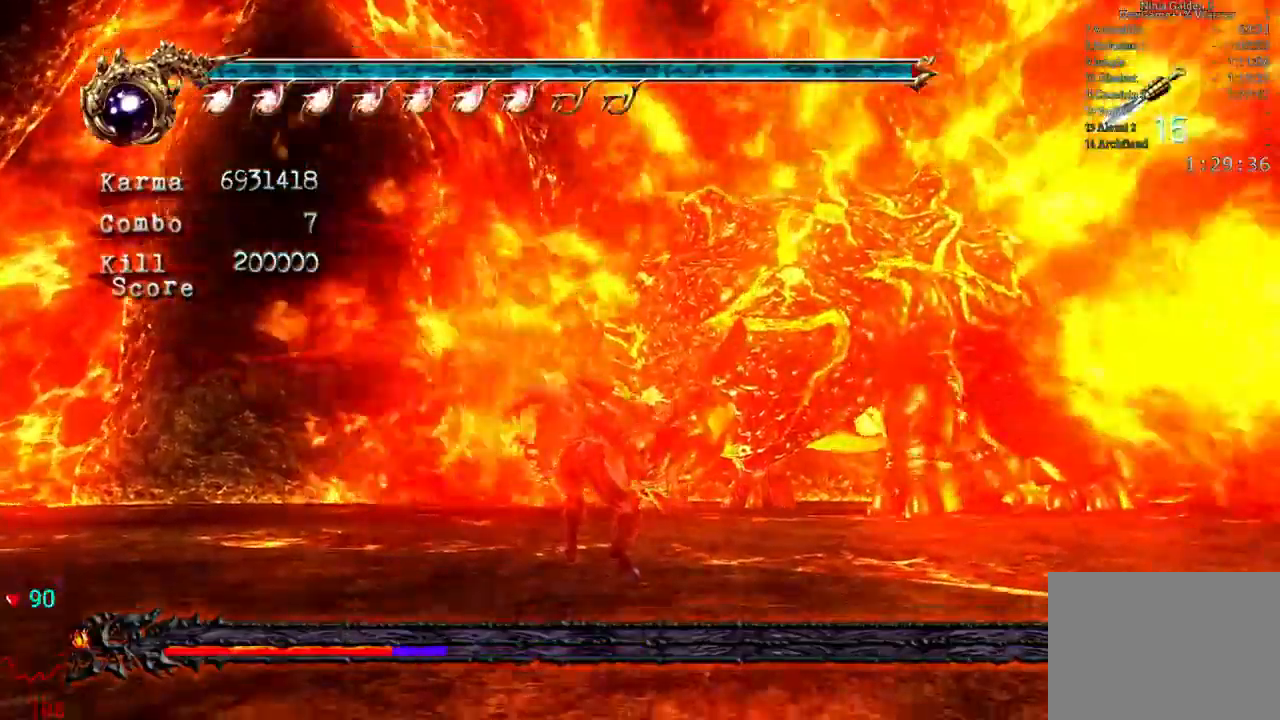
Gameplay with a controller (Xbox layout); each line is a JSON object with the inputs held at the frame after it (dt_ms = milliseconds from this image to that frame). "events" lists button and stick changes between this image and that frame as [ms after this image, input, new state], when the widget could be followed in between. Not read: DPAD_DOWN DPAD_LEFT DPAD_RIGHT L3 R3.
{"dt_ms": 500, "buttons": ["A"], "left_stick": "down-left", "right_stick": "center"}
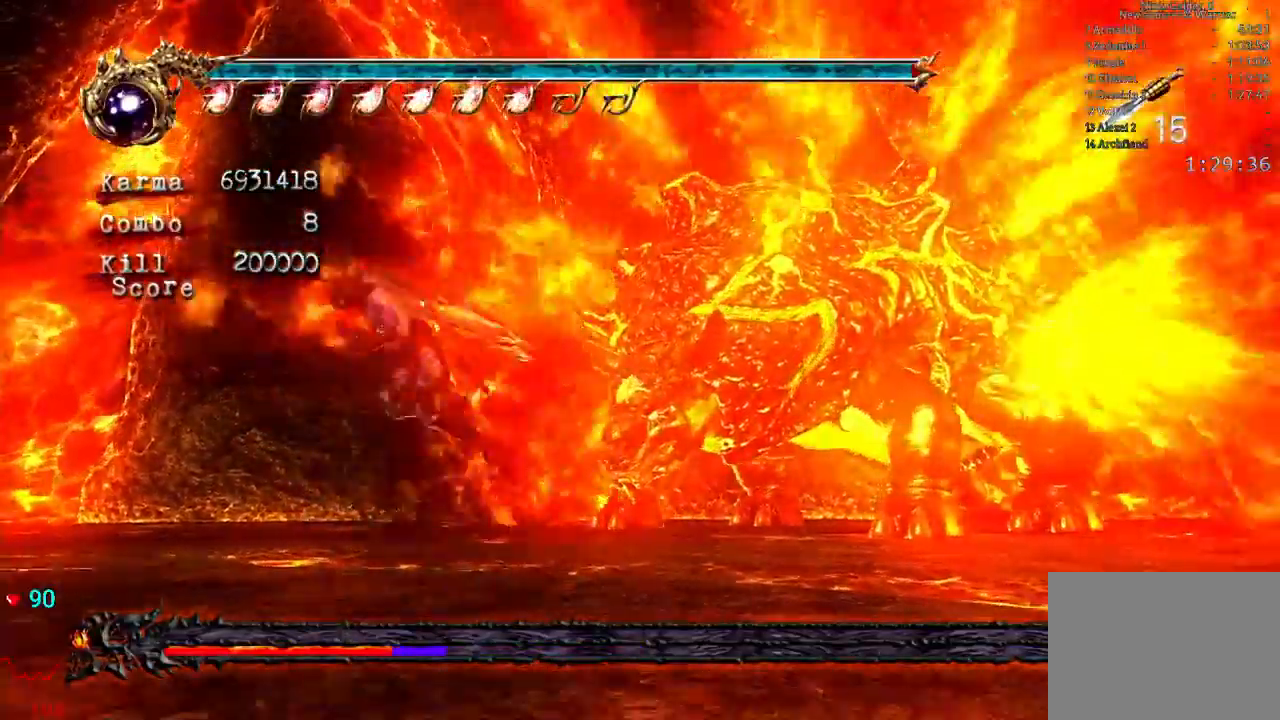
{"dt_ms": 500, "buttons": [], "left_stick": "center", "right_stick": "center"}
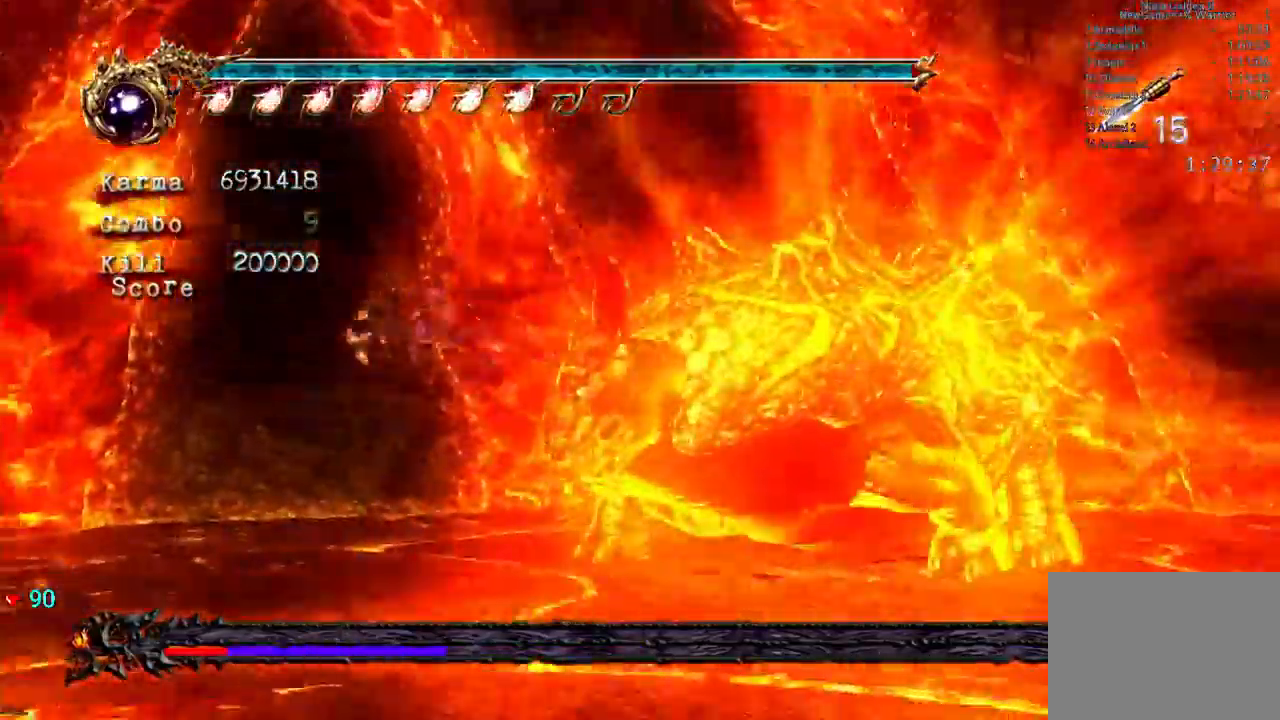
{"dt_ms": 500, "buttons": [], "left_stick": "left", "right_stick": "center"}
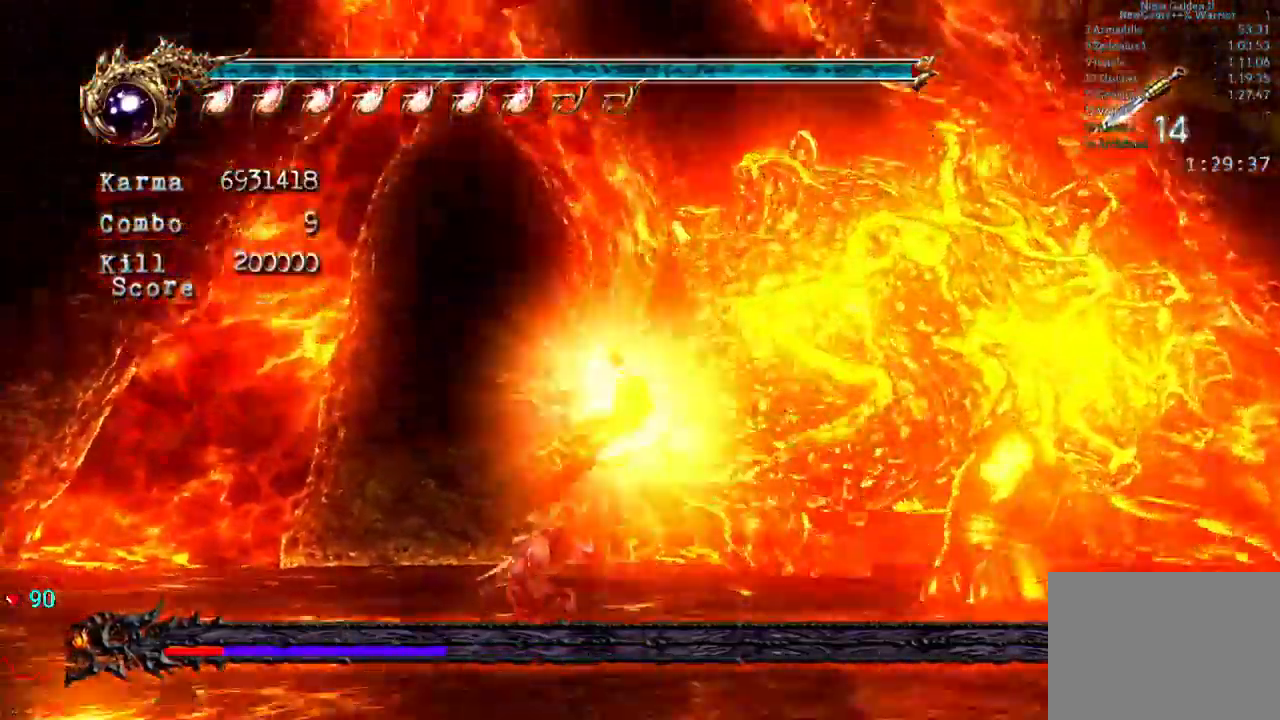
{"dt_ms": 500, "buttons": ["B"], "left_stick": "center", "right_stick": "center", "events": [[200, "A", "down"], [300, "A", "up"], [417, "B", "down"], [433, "left_stick", "center"]]}
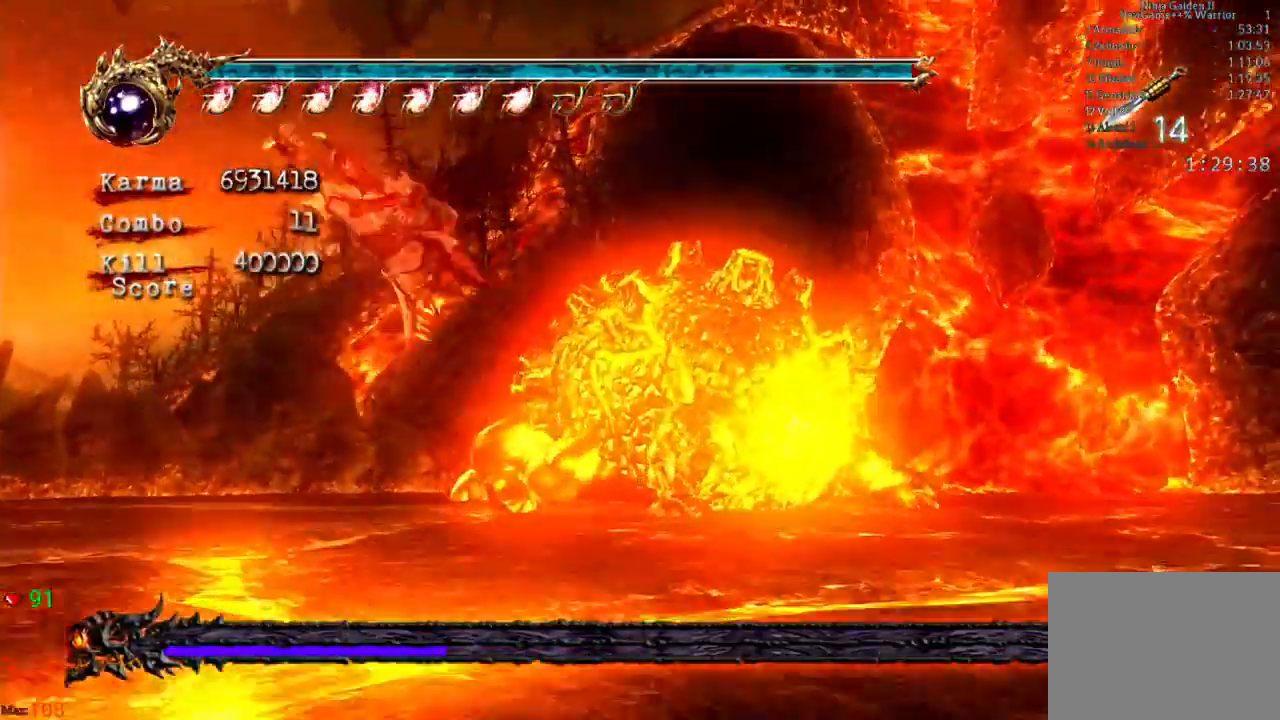
{"dt_ms": 500, "buttons": [], "left_stick": "down", "right_stick": "center"}
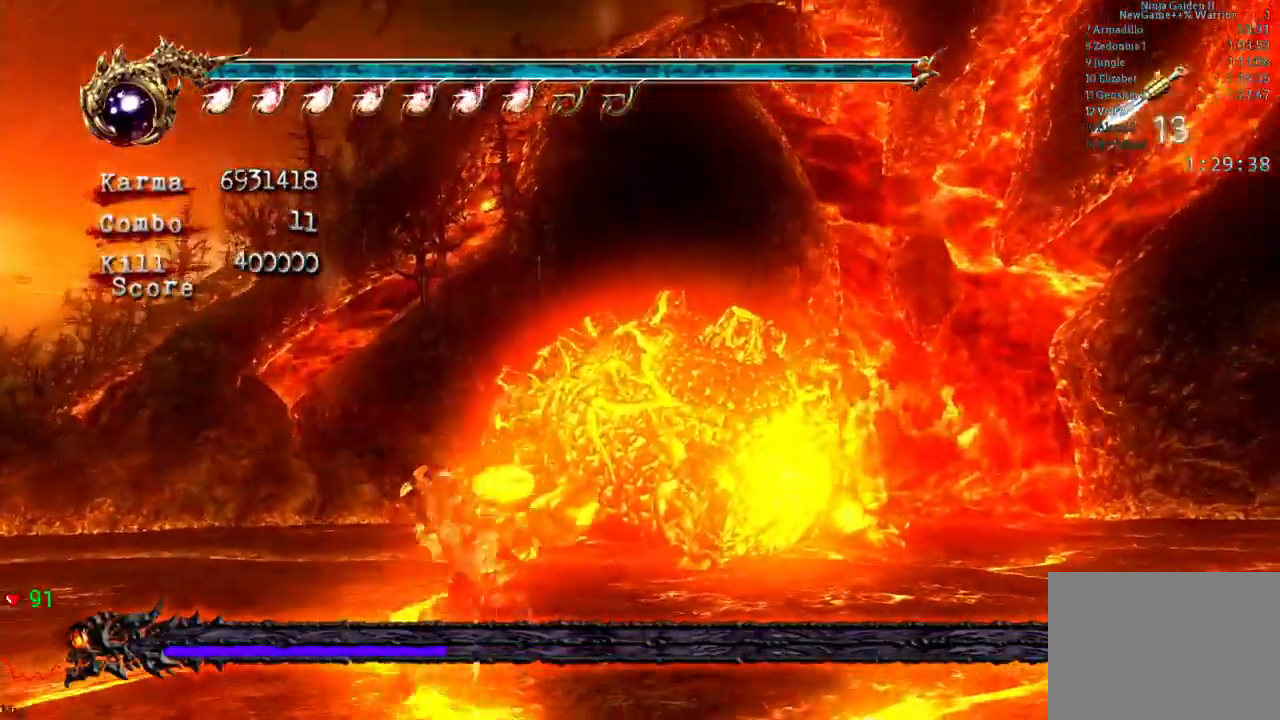
{"dt_ms": 1000, "buttons": [], "left_stick": "down", "right_stick": "center"}
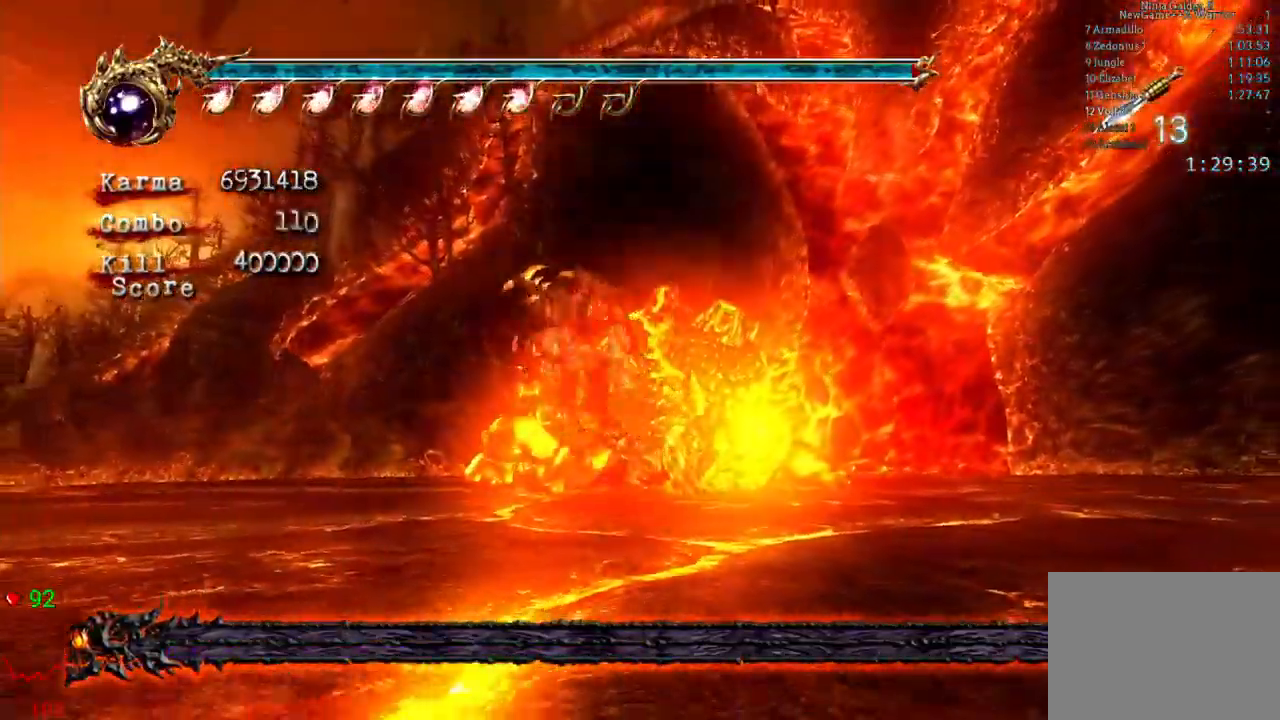
{"dt_ms": 500, "buttons": [], "left_stick": "down", "right_stick": "center", "events": [[50, "L2", "down"], [150, "A", "down"], [317, "A", "up"], [433, "L2", "up"]]}
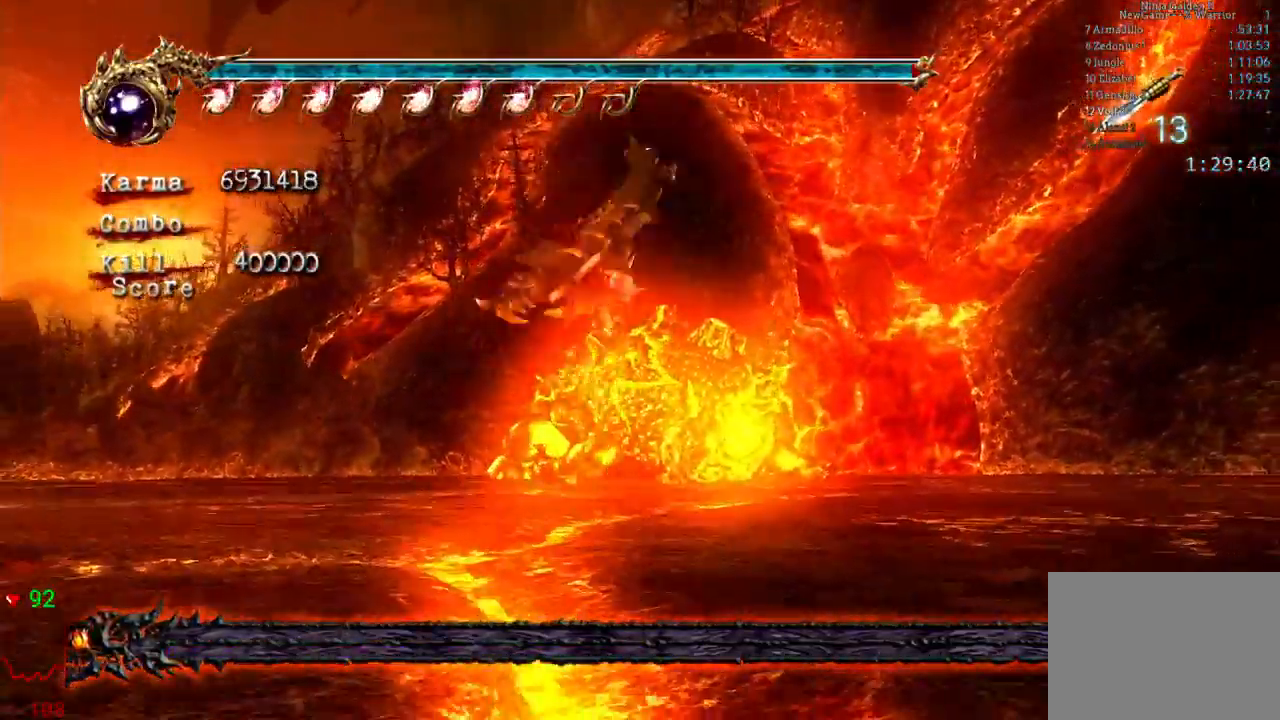
{"dt_ms": 500, "buttons": ["A", "L2"], "left_stick": "down", "right_stick": "center", "events": [[350, "L2", "down"], [467, "A", "down"]]}
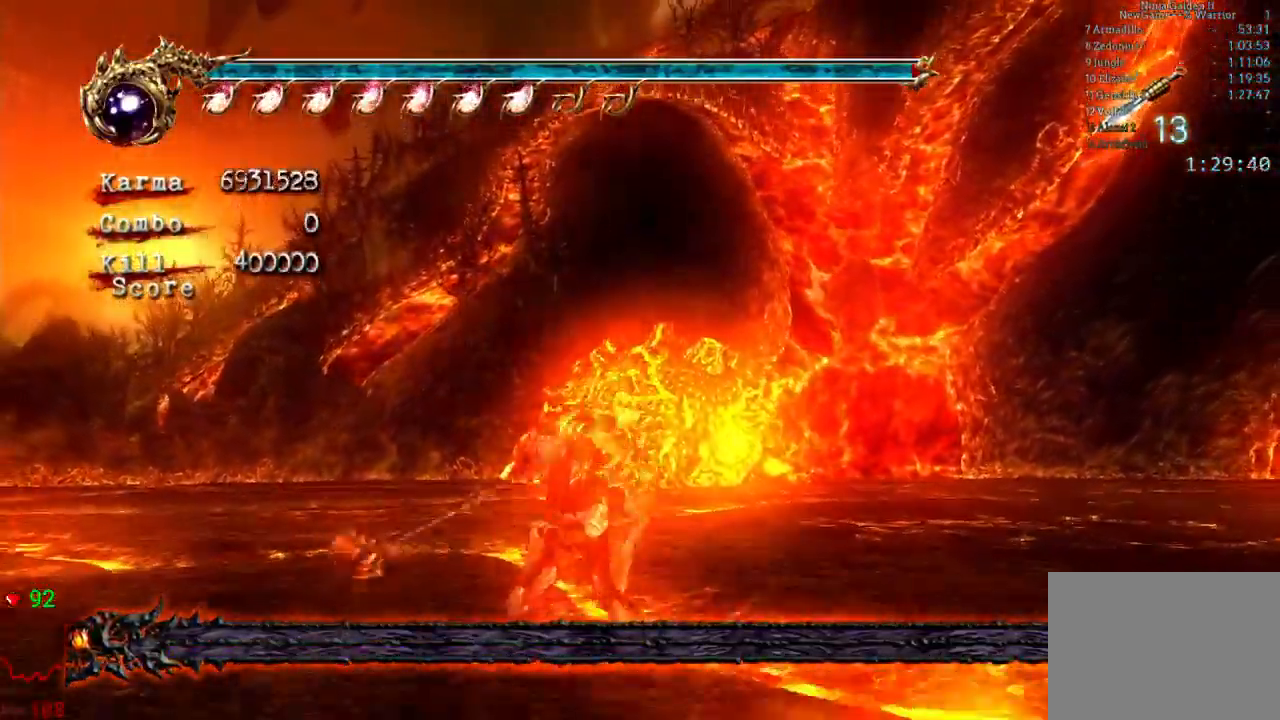
{"dt_ms": 500, "buttons": [], "left_stick": "center", "right_stick": "center", "events": [[183, "A", "up"], [267, "L2", "up"], [367, "left_stick", "center"]]}